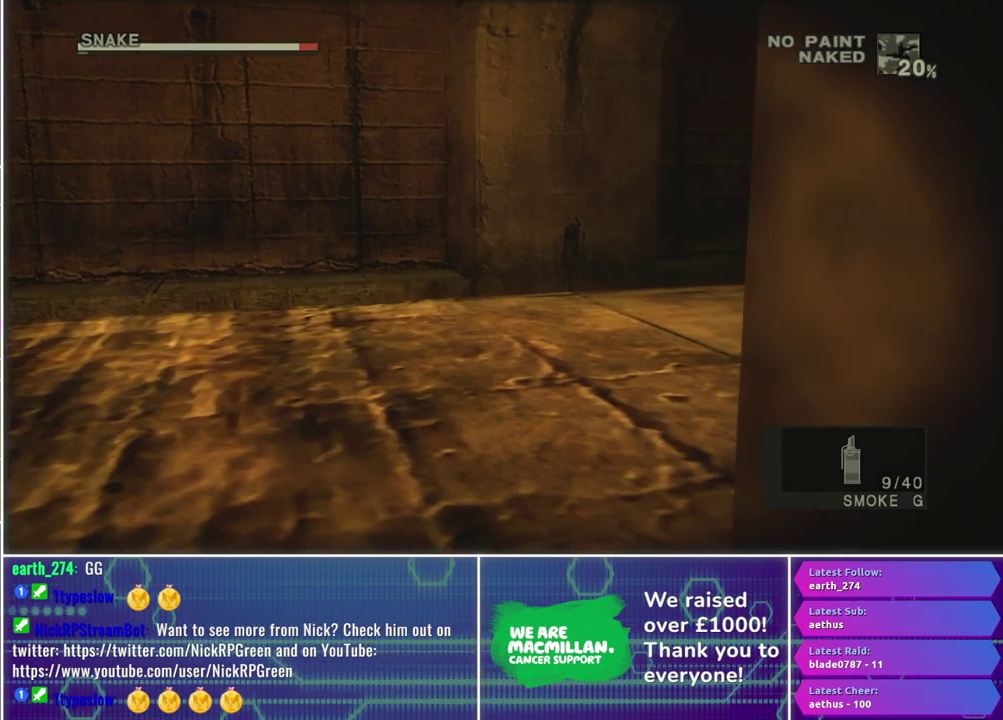
Gameplay with a controller (Xbox layout); each line is a JSON object with the inputs held at the frame after it. "events" lists button and stick changes between this image and that frame as [ms after this image, input, new state], when the widget could be followed in between.
{"buttons": ["A"], "left_stick": "center", "right_stick": "center", "events": [[350, "left_stick", "center"], [400, "A", "down"]]}
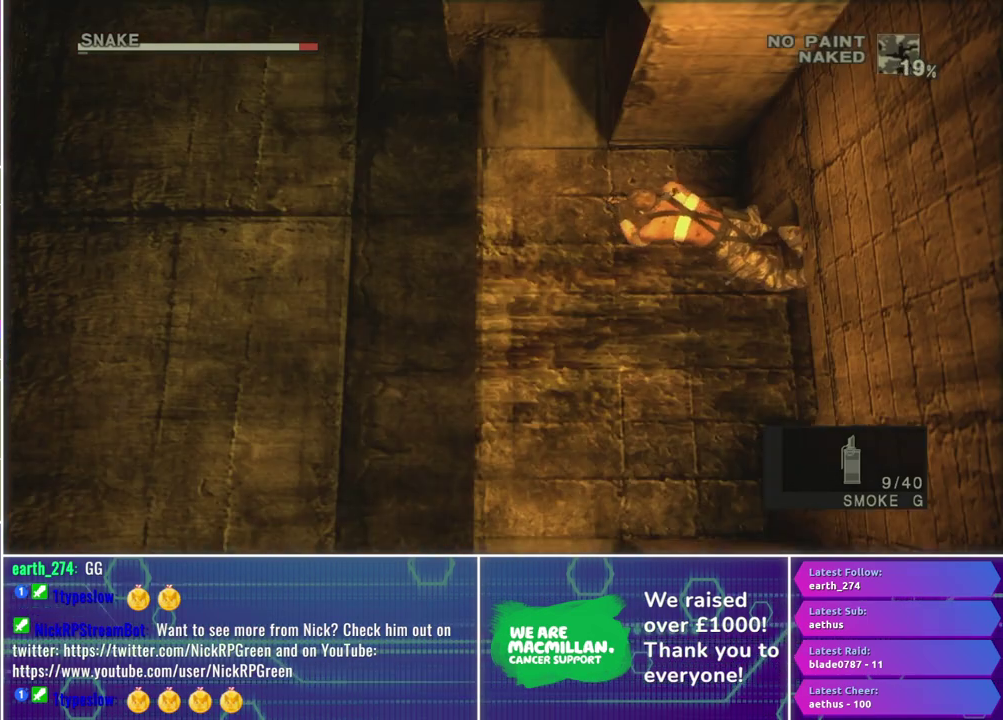
{"buttons": ["A"], "left_stick": "center", "right_stick": "center", "events": []}
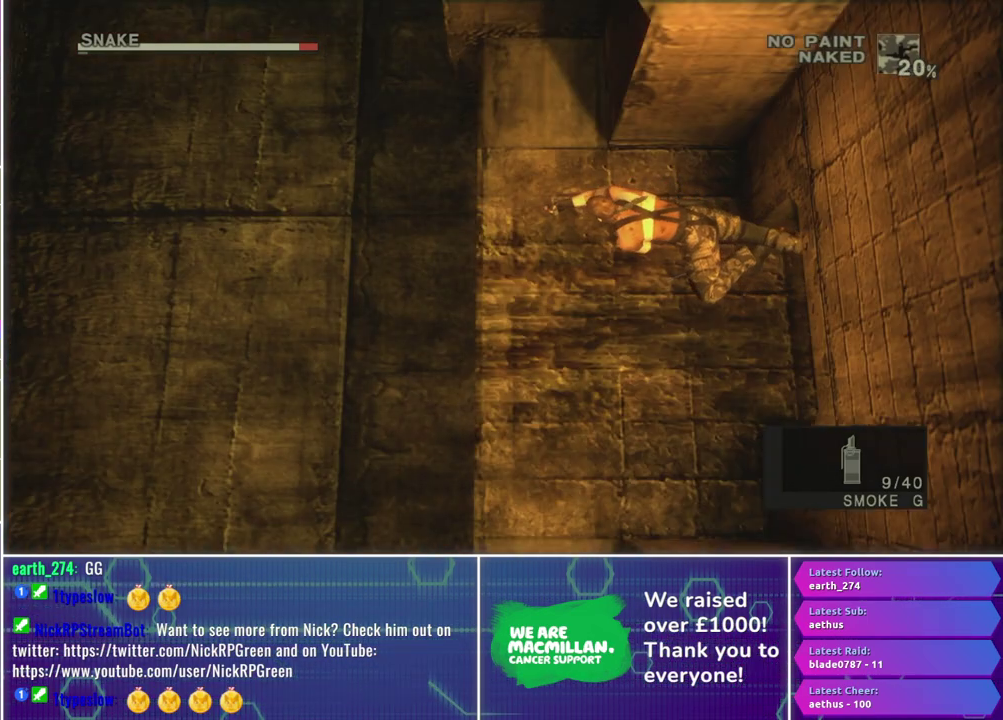
{"buttons": ["A"], "left_stick": "center", "right_stick": "center", "events": []}
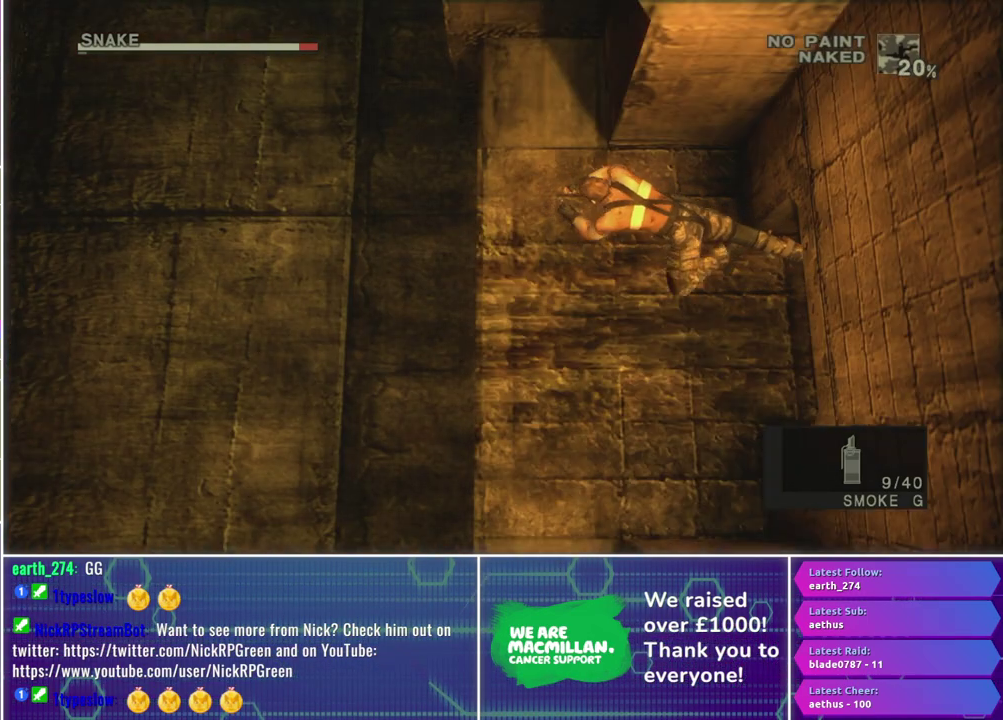
{"buttons": [], "left_stick": "up-left", "right_stick": "center", "events": [[183, "A", "up"], [217, "left_stick", "up-left"]]}
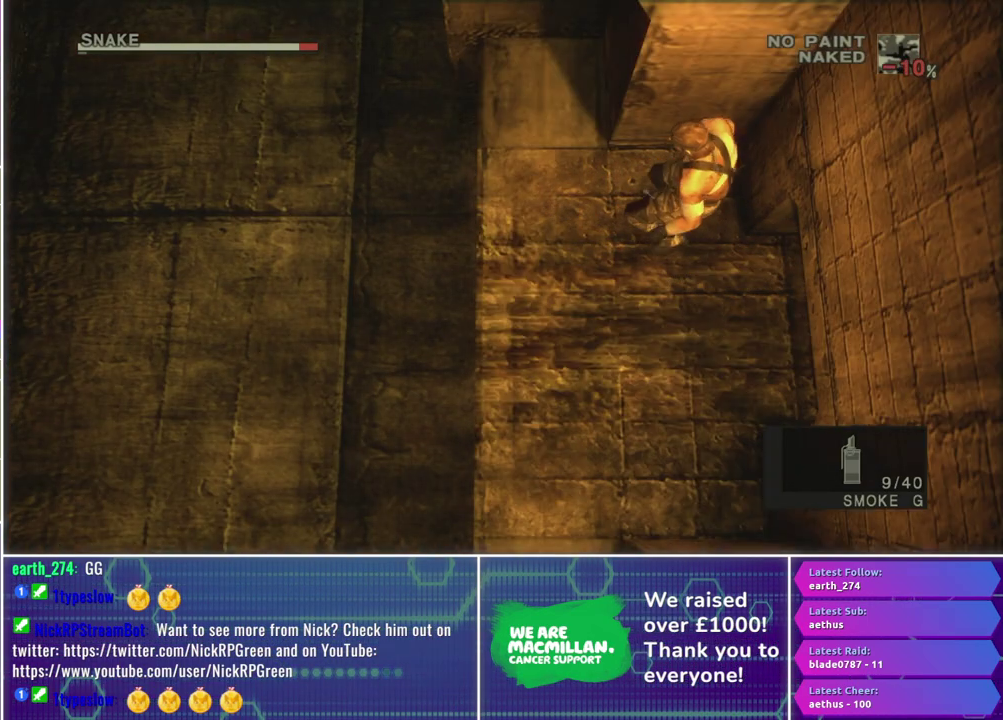
{"buttons": [], "left_stick": "up", "right_stick": "center", "events": [[67, "A", "down"], [167, "A", "up"], [267, "A", "down"], [283, "left_stick", "up"], [350, "A", "up"]]}
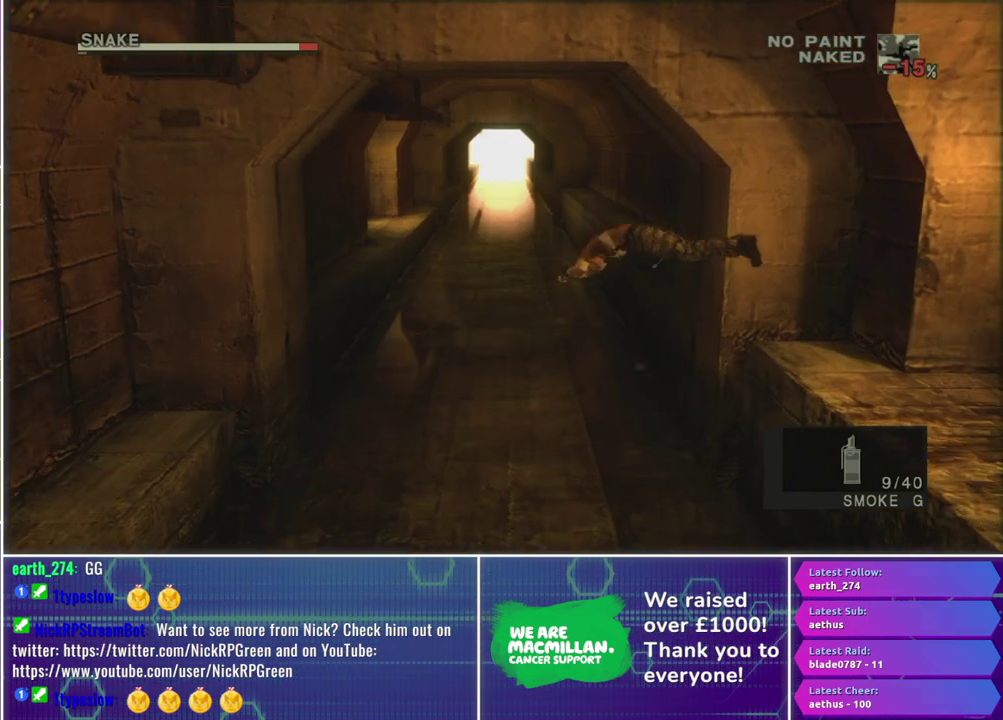
{"buttons": [], "left_stick": "up", "right_stick": "center", "events": []}
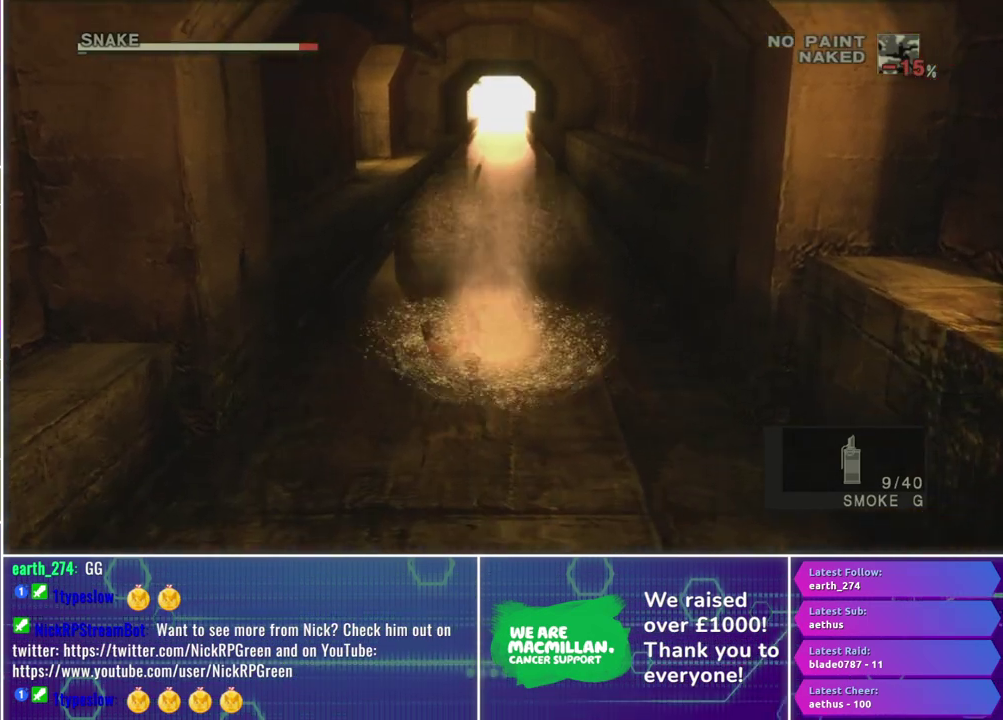
{"buttons": [], "left_stick": "up", "right_stick": "center", "events": [[100, "left_stick", "up-right"], [283, "left_stick", "up"]]}
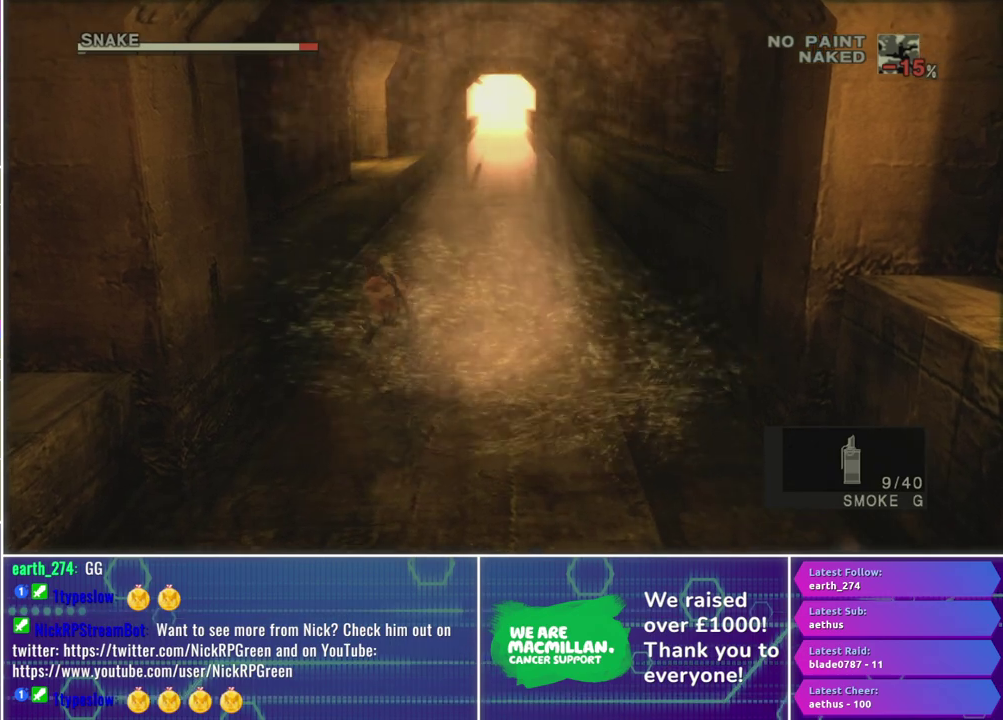
{"buttons": [], "left_stick": "up", "right_stick": "center", "events": []}
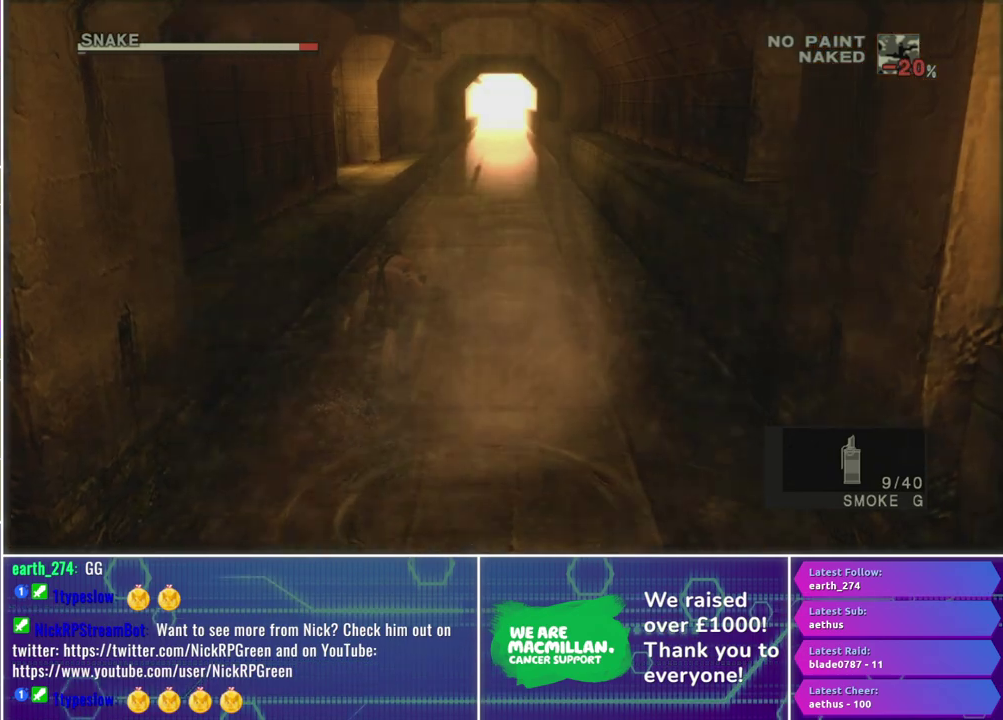
{"buttons": [], "left_stick": "up", "right_stick": "center", "events": []}
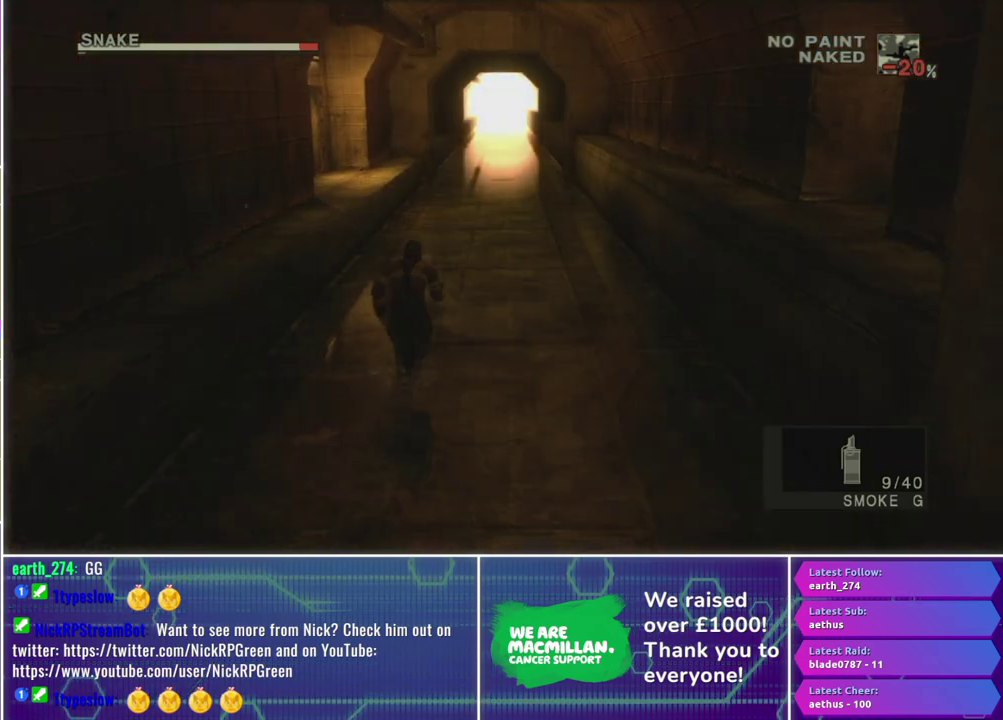
{"buttons": [], "left_stick": "up", "right_stick": "center", "events": []}
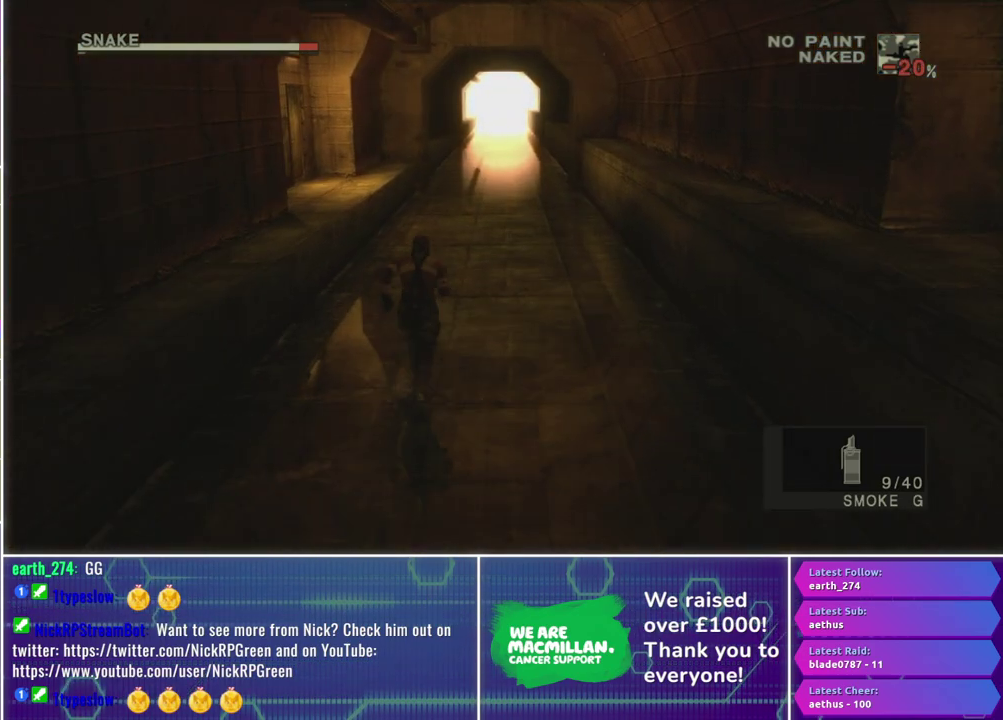
{"buttons": [], "left_stick": "up", "right_stick": "center", "events": []}
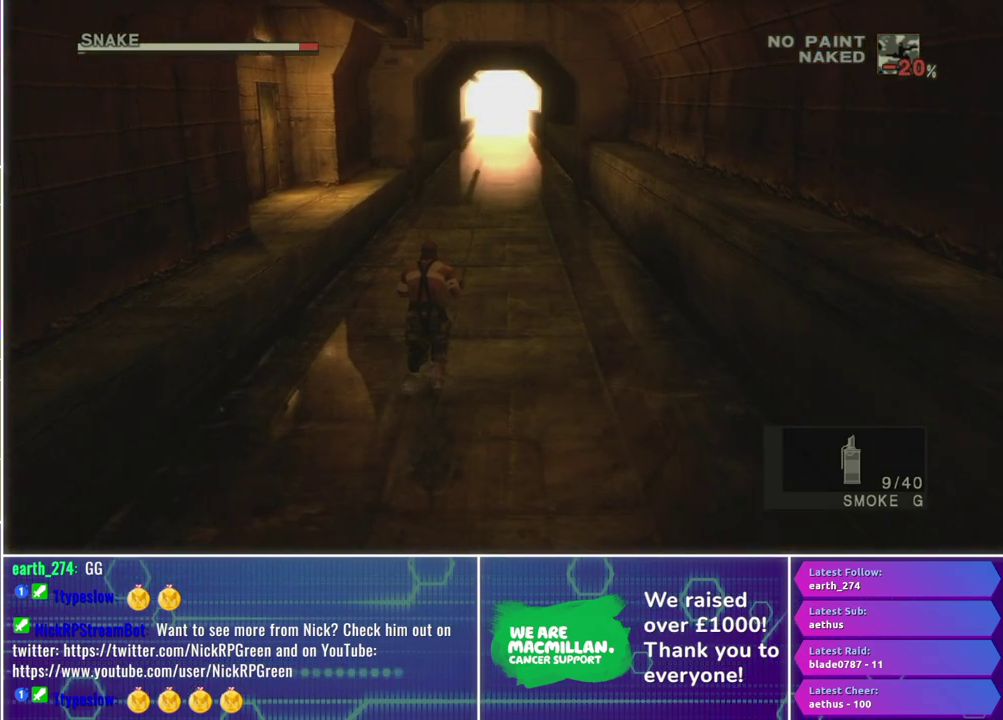
{"buttons": [], "left_stick": "up", "right_stick": "center", "events": []}
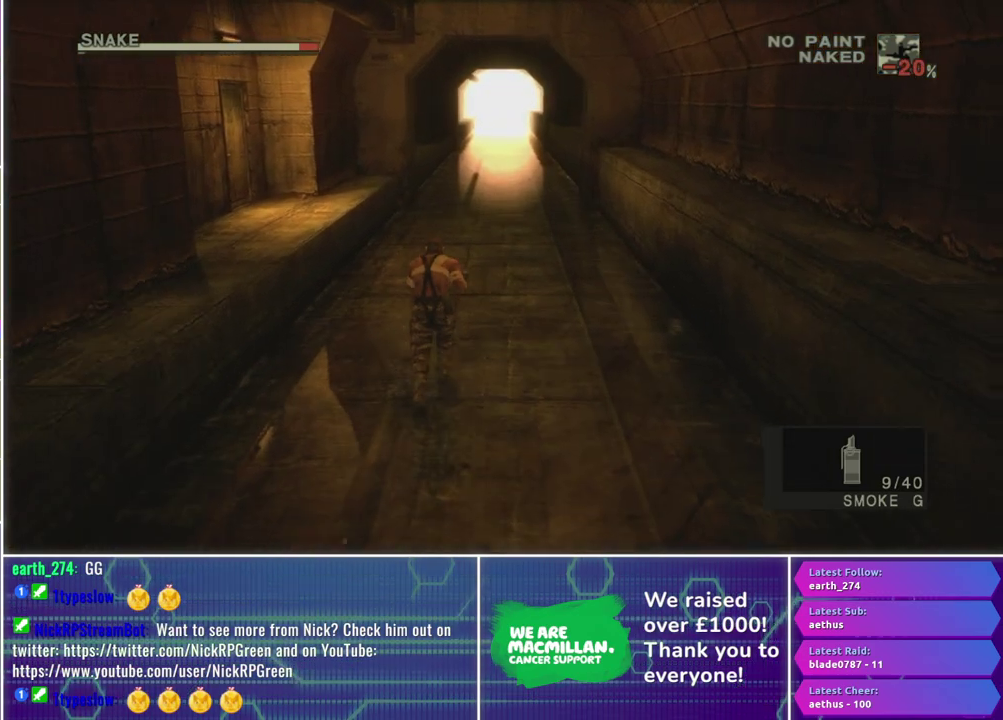
{"buttons": [], "left_stick": "up", "right_stick": "center", "events": []}
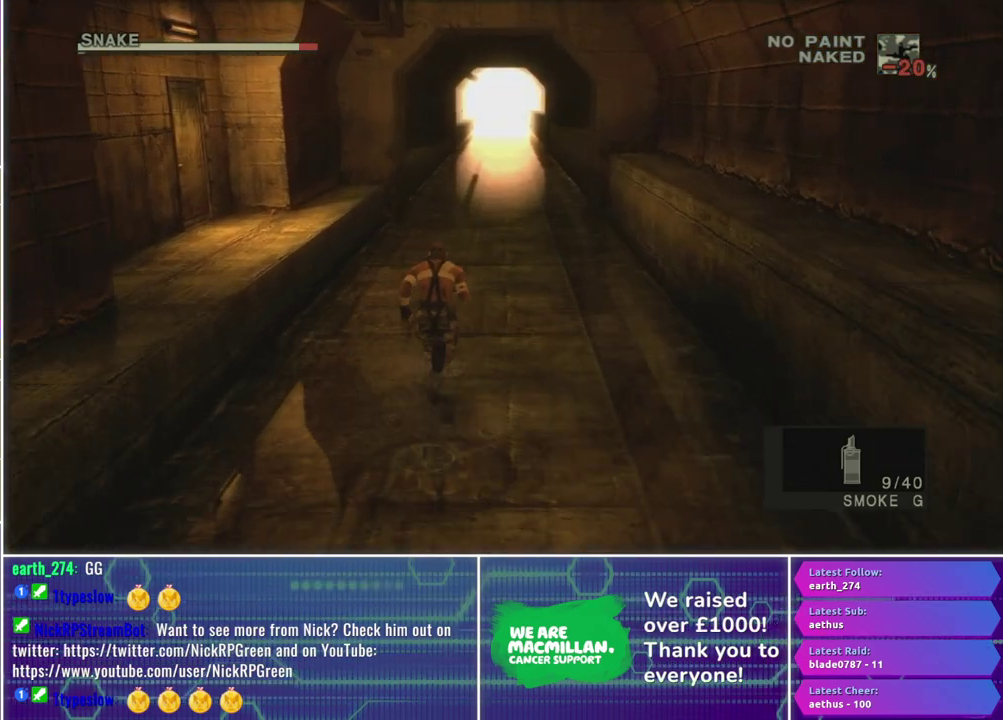
{"buttons": [], "left_stick": "up", "right_stick": "center", "events": []}
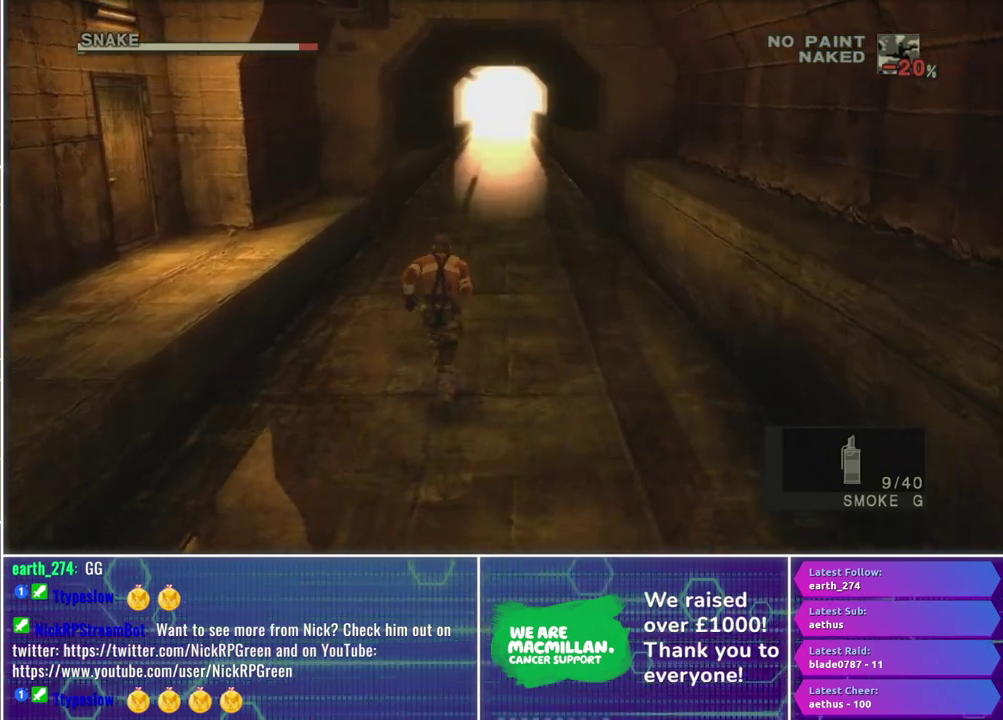
{"buttons": [], "left_stick": "up", "right_stick": "center", "events": []}
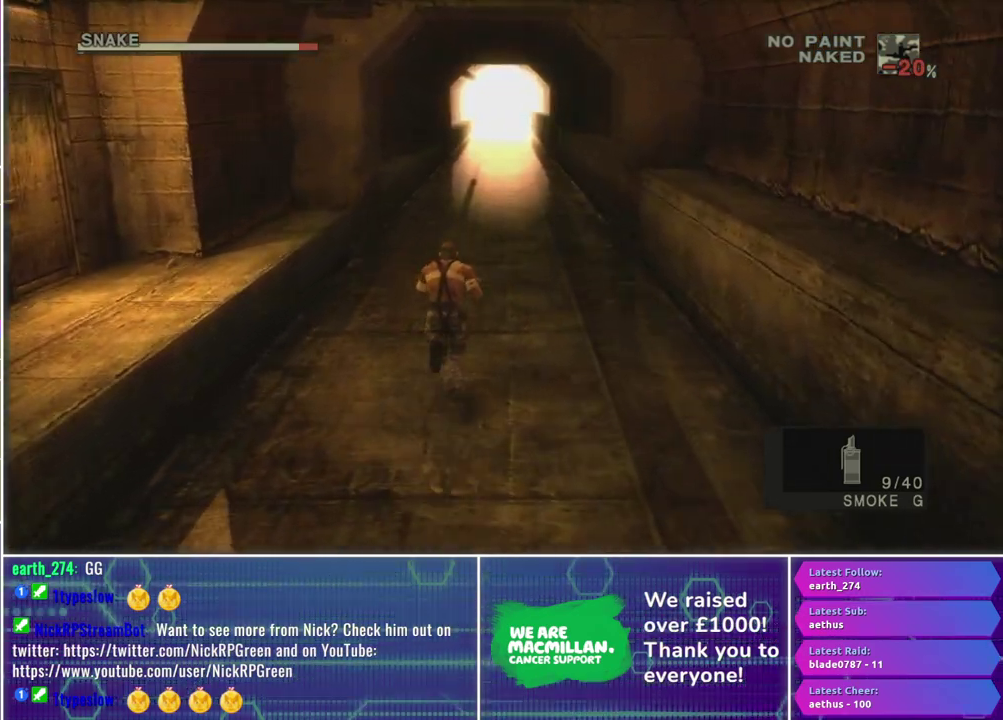
{"buttons": [], "left_stick": "up", "right_stick": "center", "events": []}
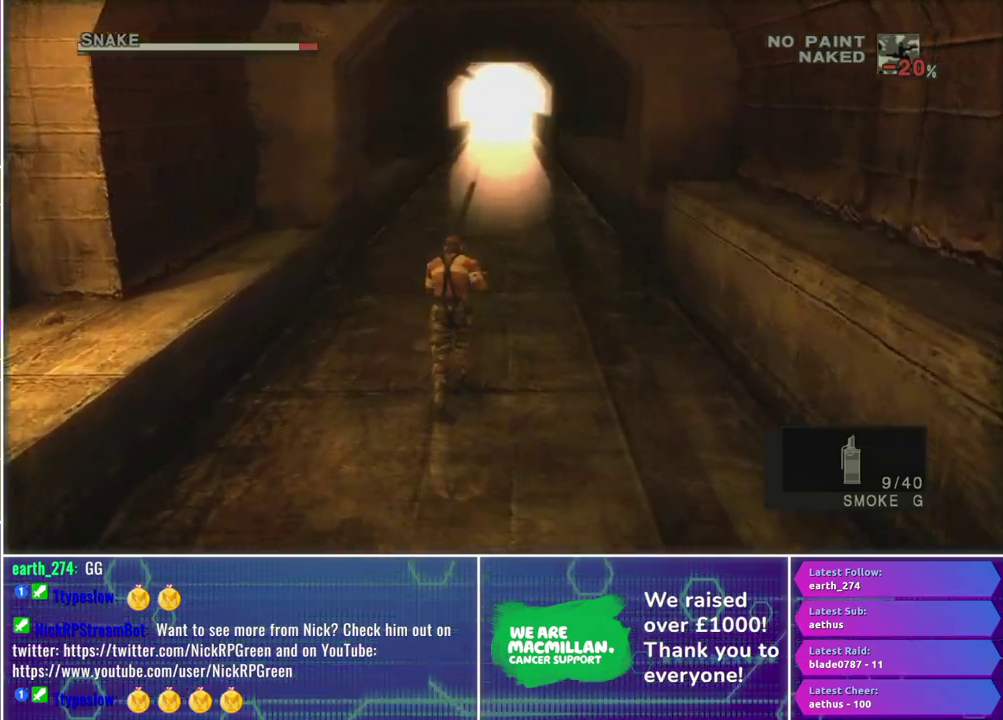
{"buttons": [], "left_stick": "up", "right_stick": "center", "events": []}
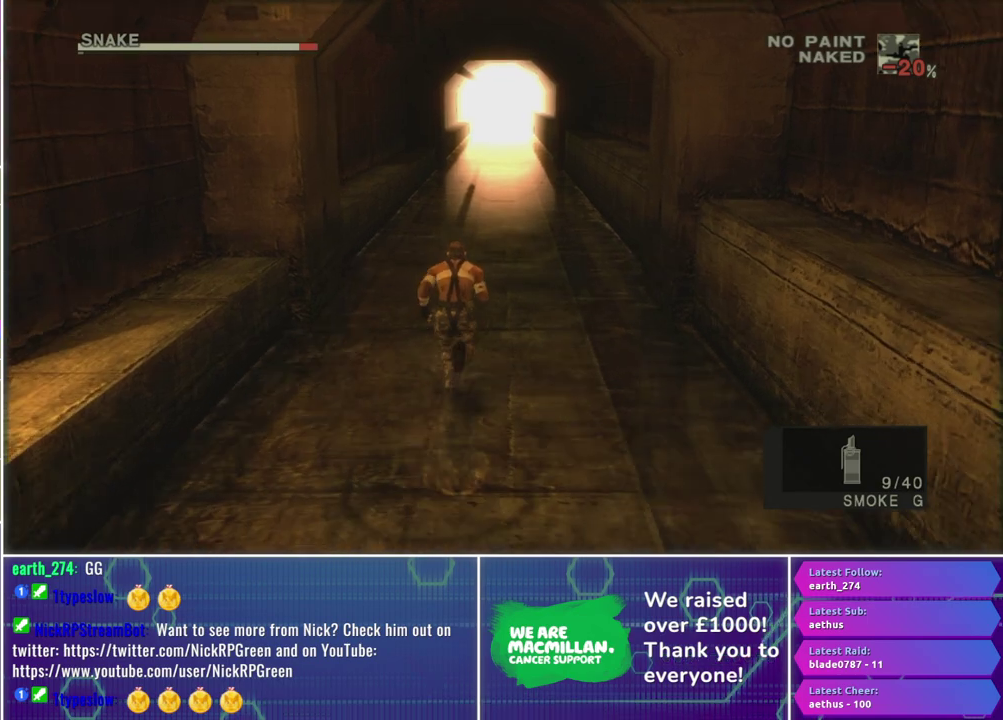
{"buttons": [], "left_stick": "up", "right_stick": "center", "events": []}
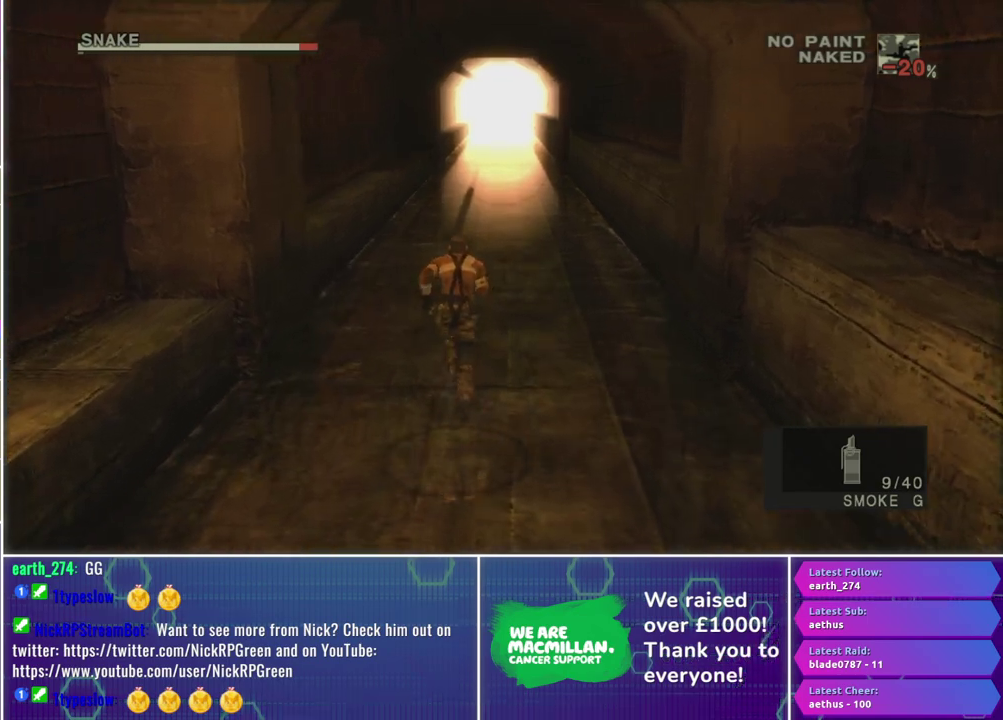
{"buttons": ["A"], "left_stick": "up", "right_stick": "center", "events": [[267, "A", "down"]]}
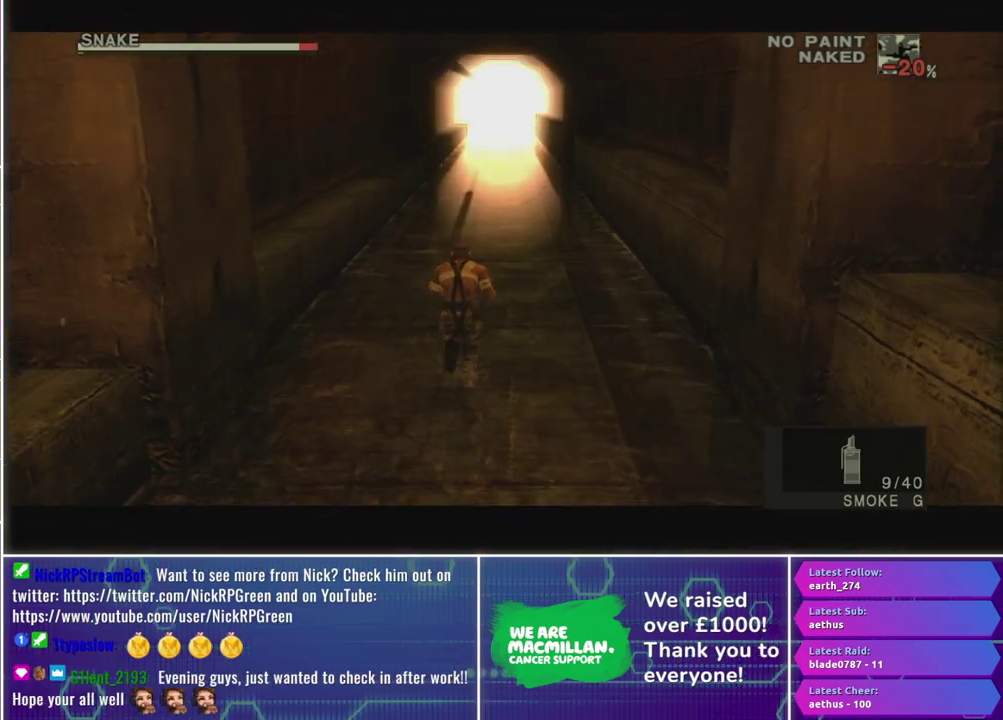
{"buttons": ["A"], "left_stick": "up", "right_stick": "center", "events": []}
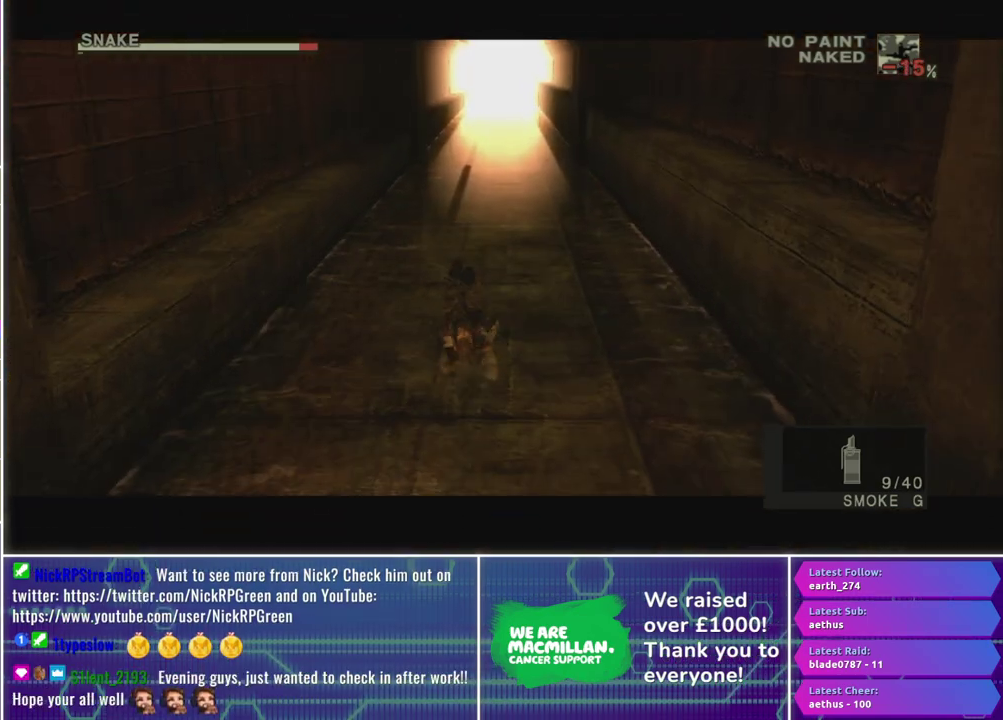
{"buttons": ["A"], "left_stick": "up", "right_stick": "center", "events": []}
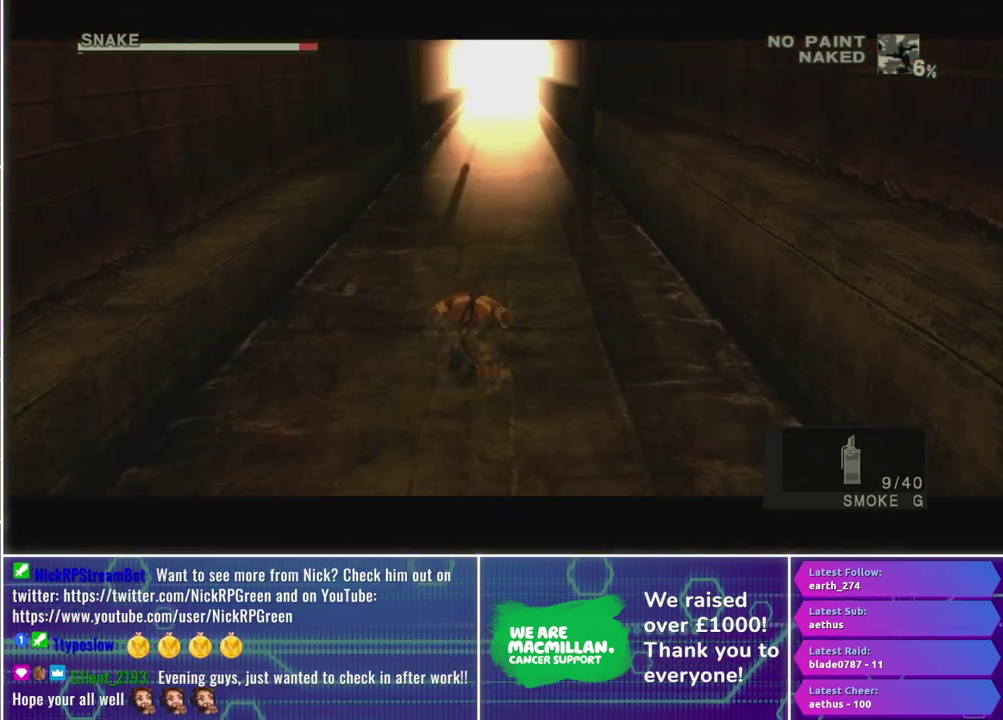
{"buttons": [], "left_stick": "center", "right_stick": "center", "events": [[183, "A", "up"], [300, "left_stick", "center"]]}
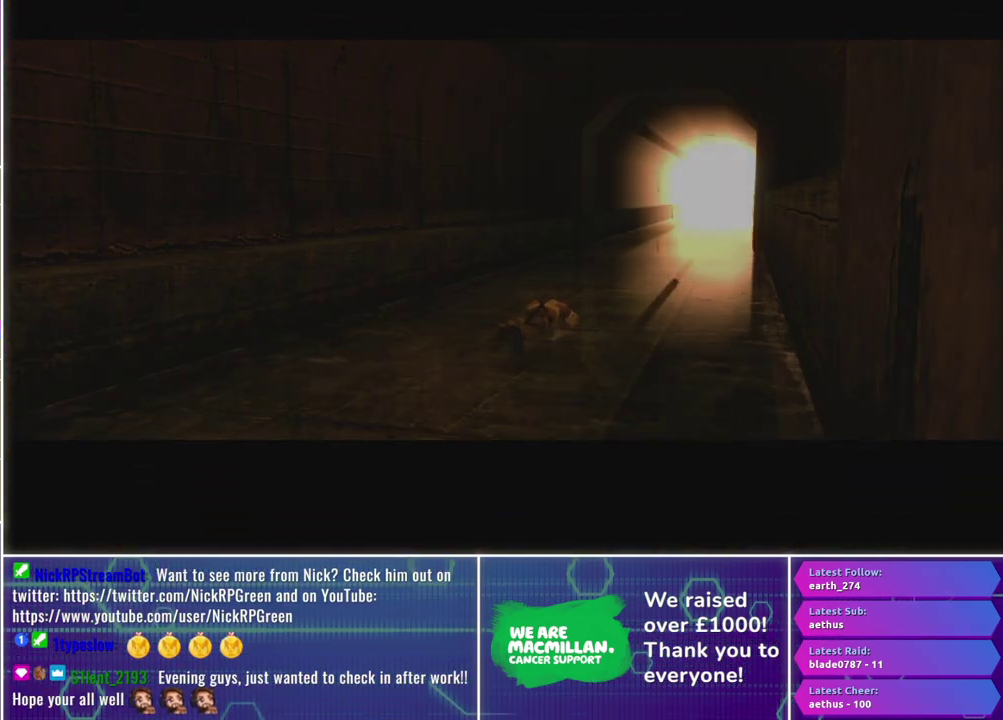
{"buttons": [], "left_stick": "center", "right_stick": "center", "events": []}
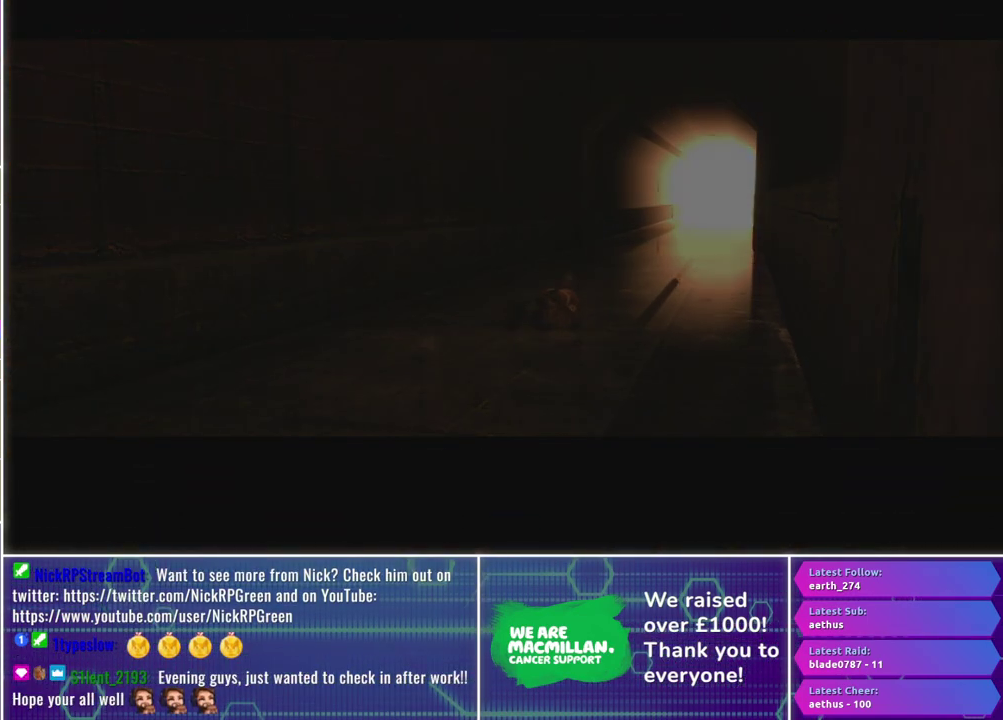
{"buttons": [], "left_stick": "center", "right_stick": "center", "events": []}
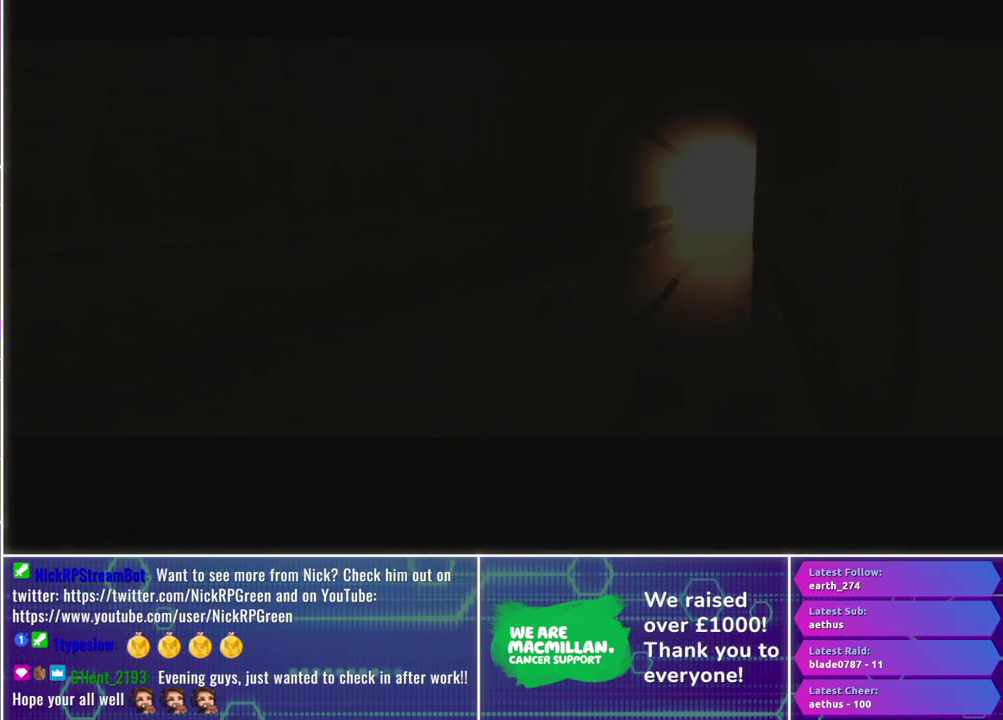
{"buttons": ["A", "L3"], "left_stick": "center", "right_stick": "center", "events": [[67, "A", "down"], [83, "L3", "down"], [100, "left_stick", "up"], [317, "left_stick", "center"]]}
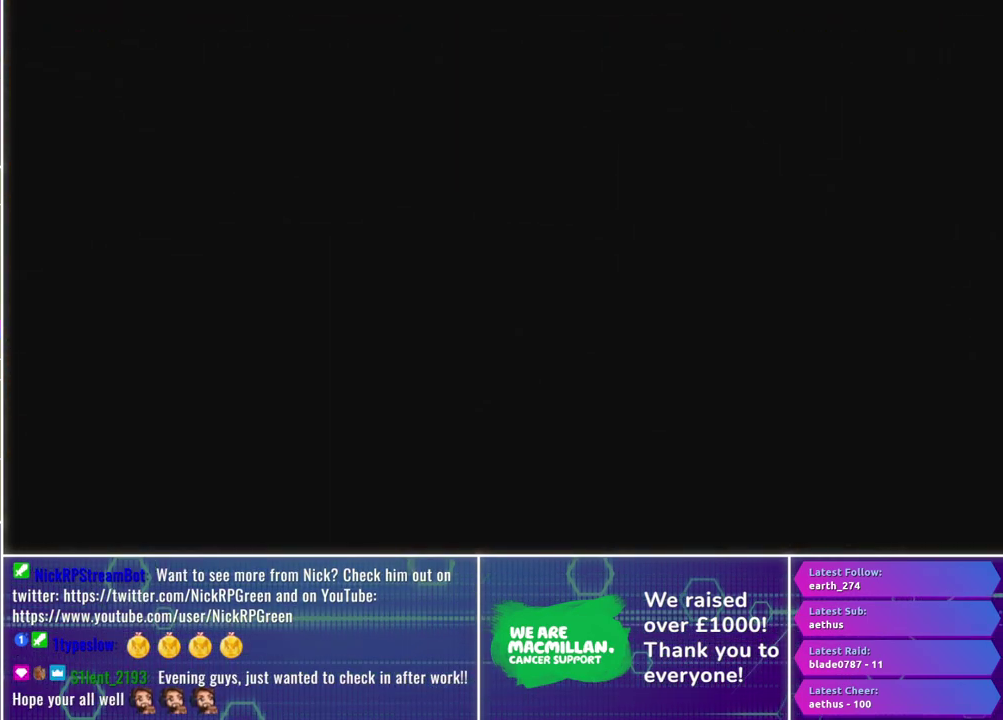
{"buttons": ["A", "L3"], "left_stick": "center", "right_stick": "center", "events": []}
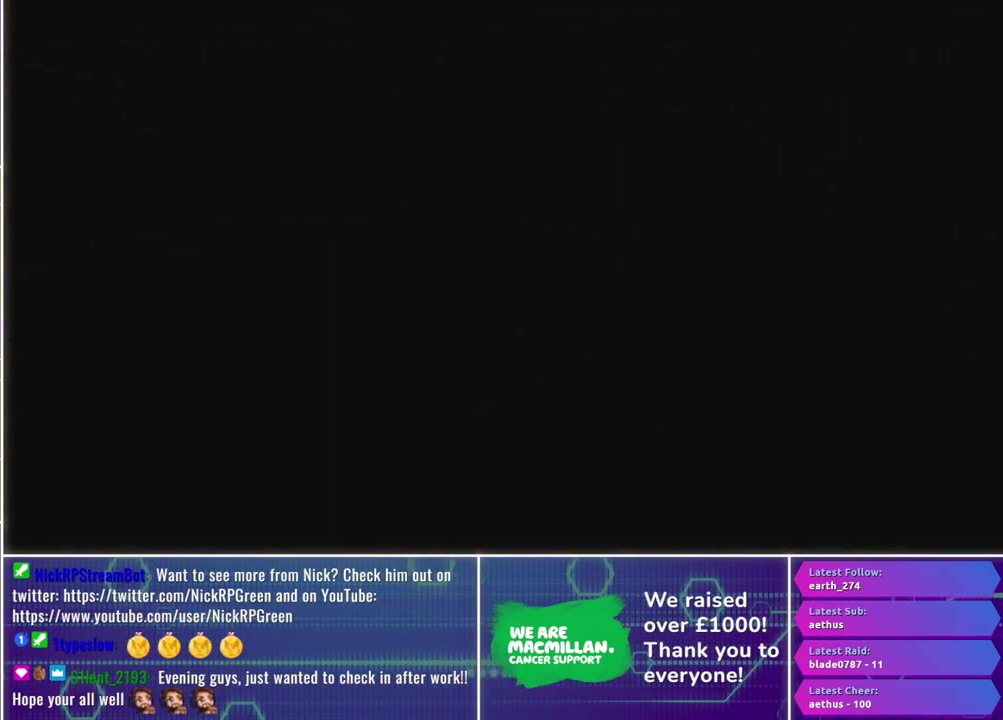
{"buttons": ["A", "L3"], "left_stick": "center", "right_stick": "center", "events": []}
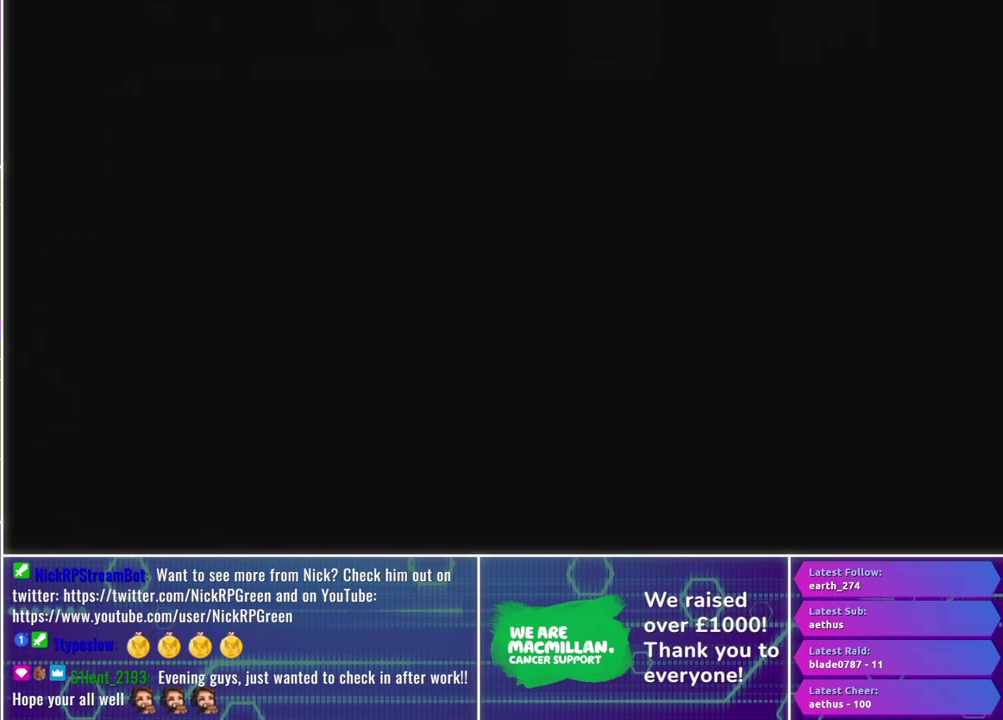
{"buttons": ["A", "L3"], "left_stick": "center", "right_stick": "center", "events": []}
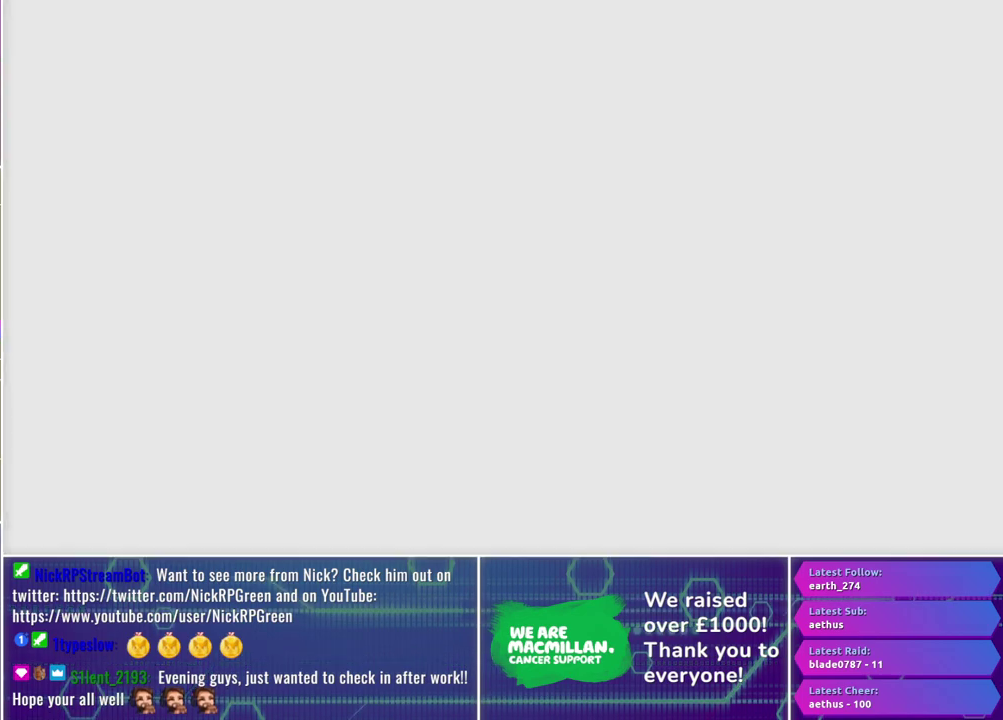
{"buttons": [], "left_stick": "center", "right_stick": "center"}